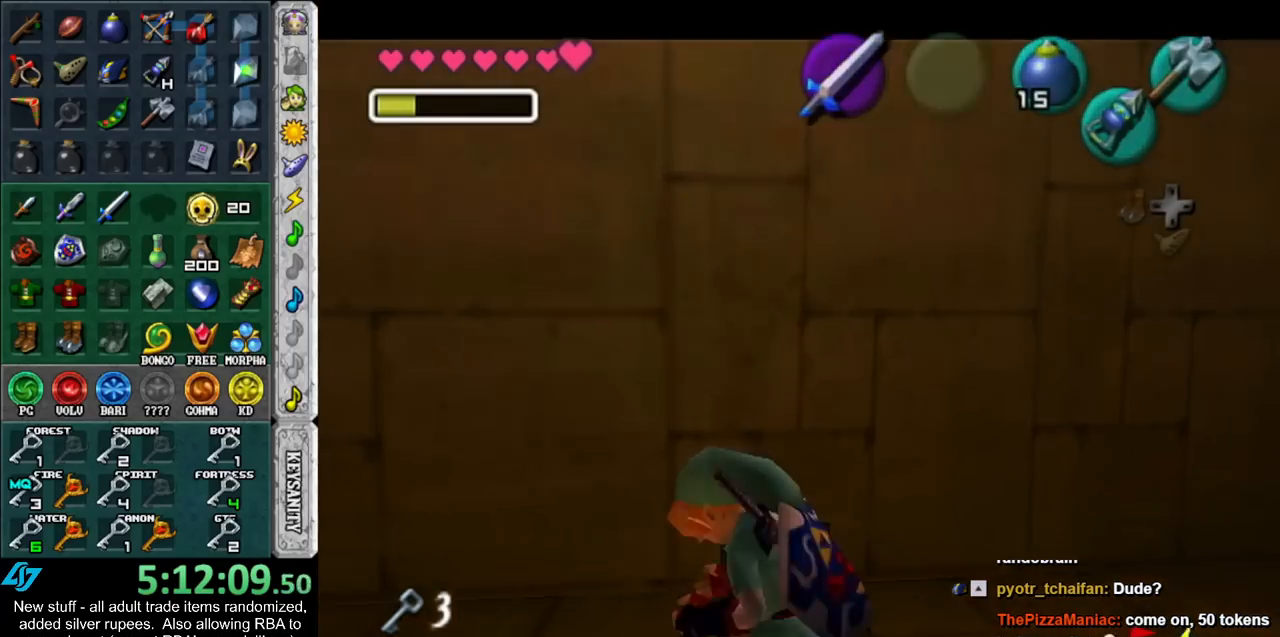
Gameplay with a controller (Nintendo layout); each line is a JSON object with the inputs held at the frame after it. "events" lists button and stick changes between this image and that frame as [ms after this image, input, new state], when the widget could be followed in between. Not read: L3 R3.
{"buttons": ["A", "B"], "left_stick": "right", "right_stick": "center", "events": [[417, "B", "down"], [450, "A", "down"]]}
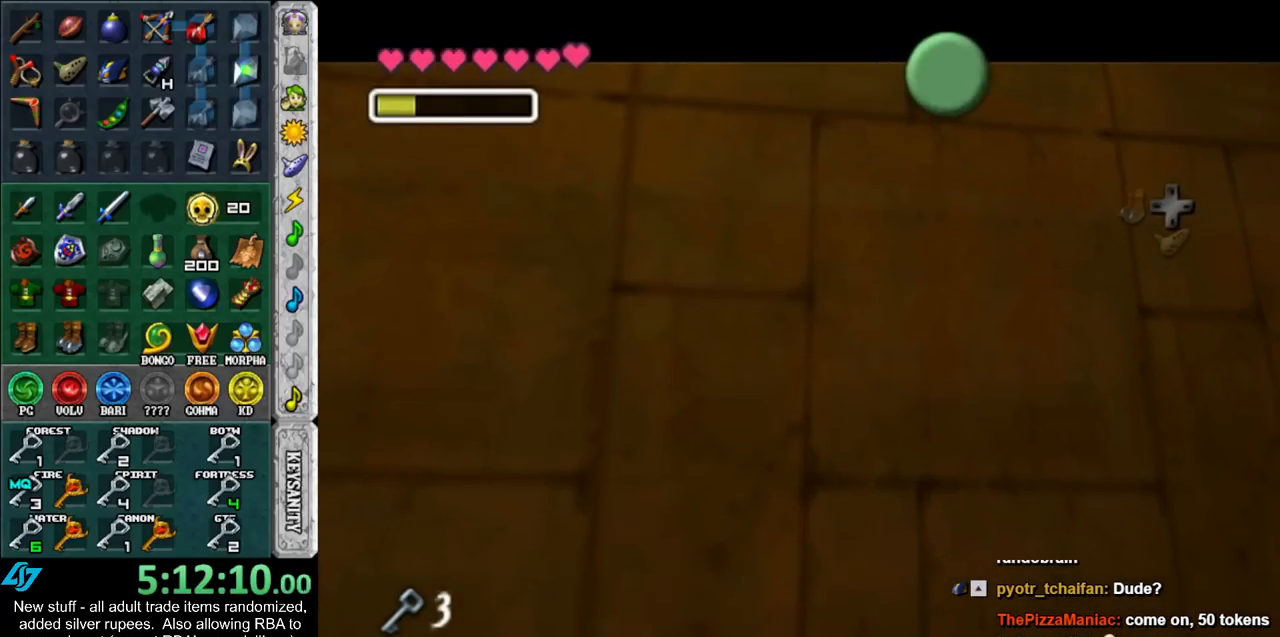
{"buttons": ["A", "B"], "left_stick": "right", "right_stick": "center", "events": [[17, "A", "up"], [50, "B", "up"], [117, "A", "down"], [117, "B", "down"], [200, "A", "up"], [200, "B", "up"], [267, "A", "down"], [267, "B", "down"], [367, "A", "up"], [367, "B", "up"], [417, "A", "down"], [417, "B", "down"]]}
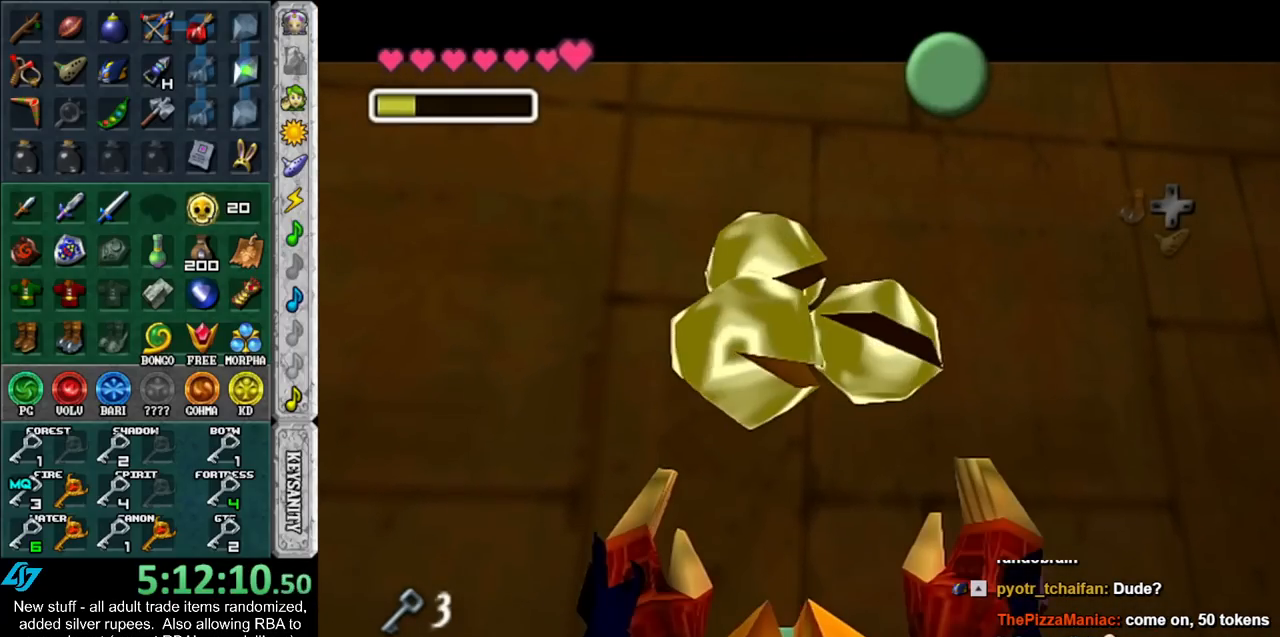
{"buttons": [], "left_stick": "right", "right_stick": "center", "events": [[17, "A", "up"], [17, "B", "up"], [117, "A", "down"], [117, "B", "down"], [183, "A", "up"], [183, "B", "up"], [233, "A", "down"], [233, "B", "down"], [333, "A", "up"], [333, "B", "up"]]}
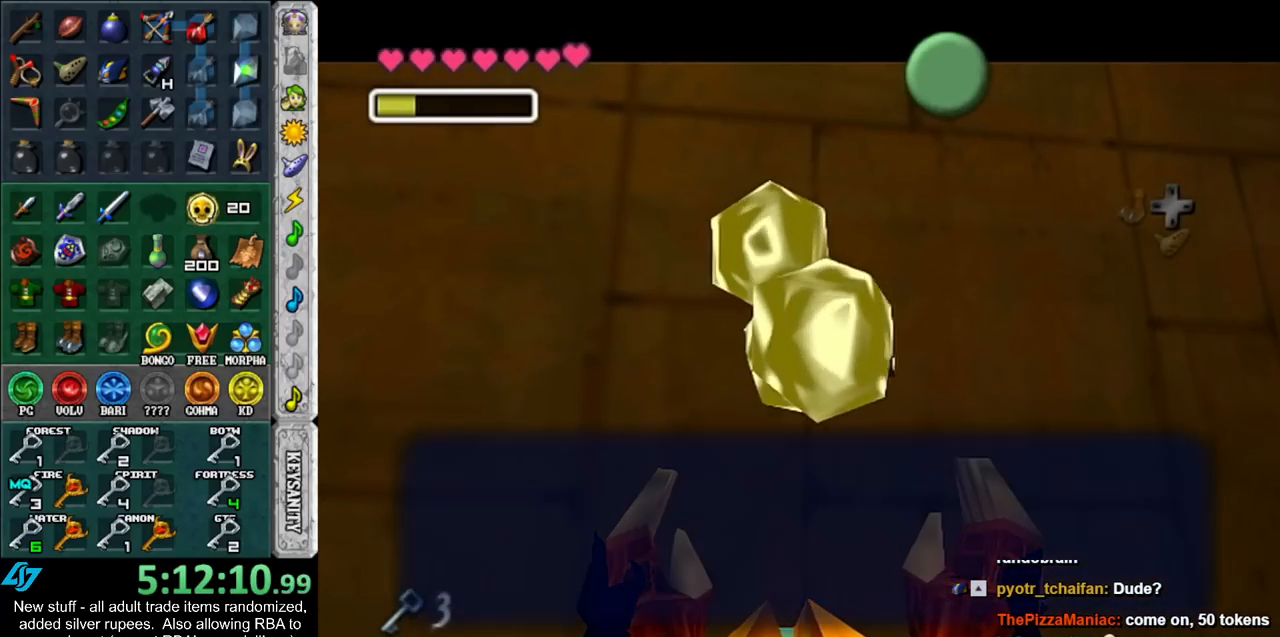
{"buttons": [], "left_stick": "right", "right_stick": "center", "events": [[83, "A", "down"], [133, "A", "up"]]}
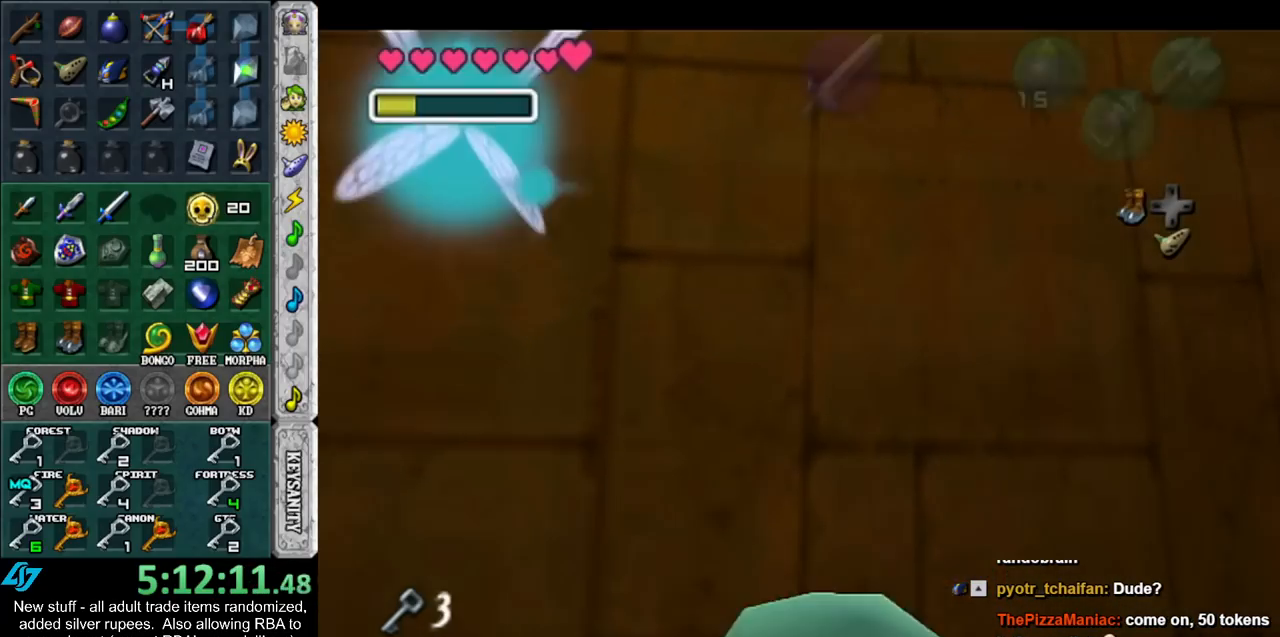
{"buttons": [], "left_stick": "up-right", "right_stick": "center", "events": [[300, "left_stick", "up-right"]]}
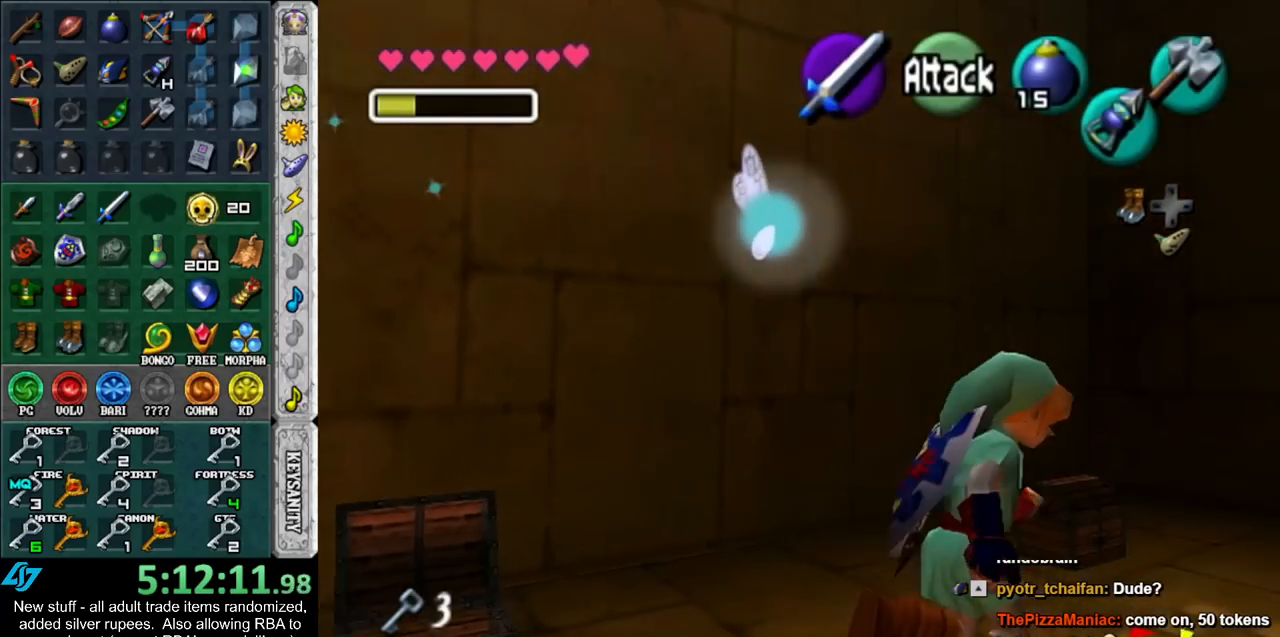
{"buttons": [], "left_stick": "center", "right_stick": "center", "events": [[17, "left_stick", "up"], [267, "A", "down"], [300, "left_stick", "center"], [333, "A", "up"], [400, "A", "down"], [483, "A", "up"]]}
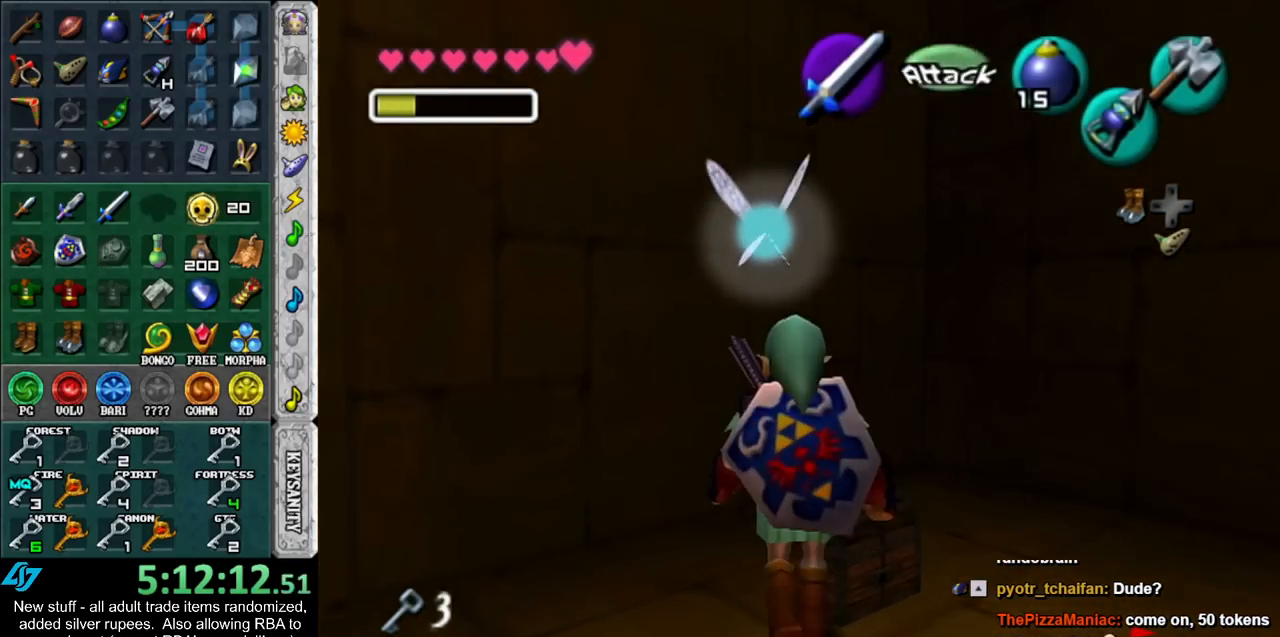
{"buttons": [], "left_stick": "center", "right_stick": "center", "events": [[83, "A", "down"], [133, "A", "up"], [167, "left_stick", "down-right"], [367, "left_stick", "up-right"], [450, "left_stick", "center"]]}
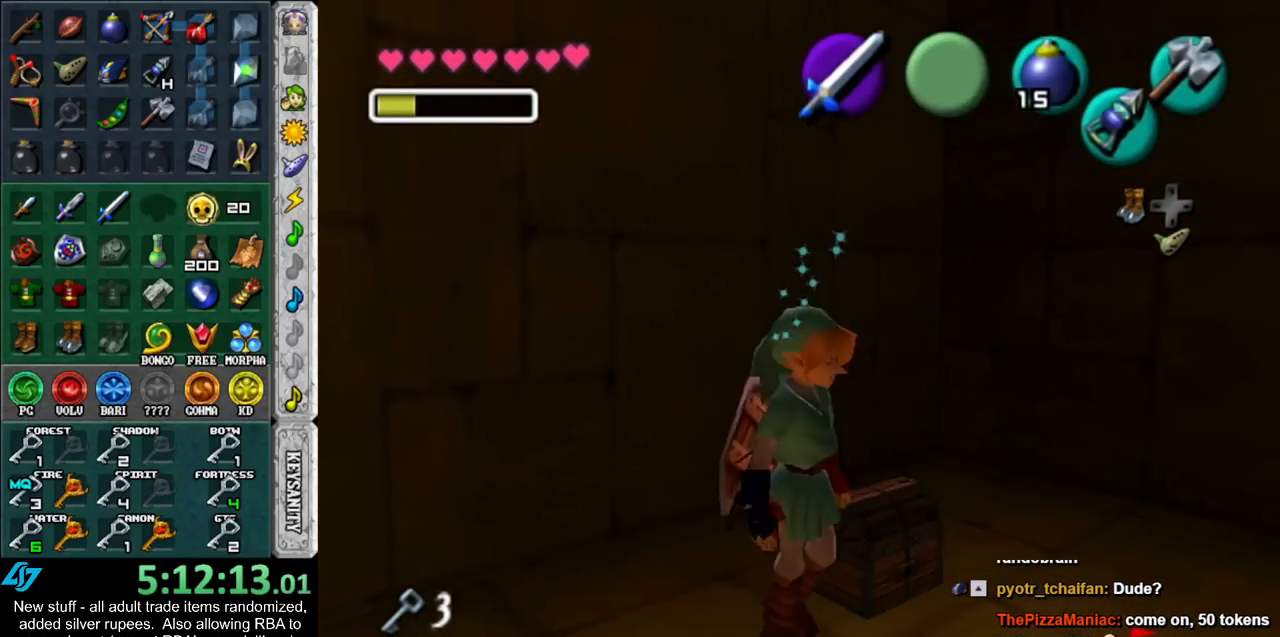
{"buttons": [], "left_stick": "center", "right_stick": "center", "events": [[167, "left_stick", "up-left"], [233, "A", "down"], [300, "A", "up"], [333, "left_stick", "center"], [367, "A", "down"], [450, "A", "up"]]}
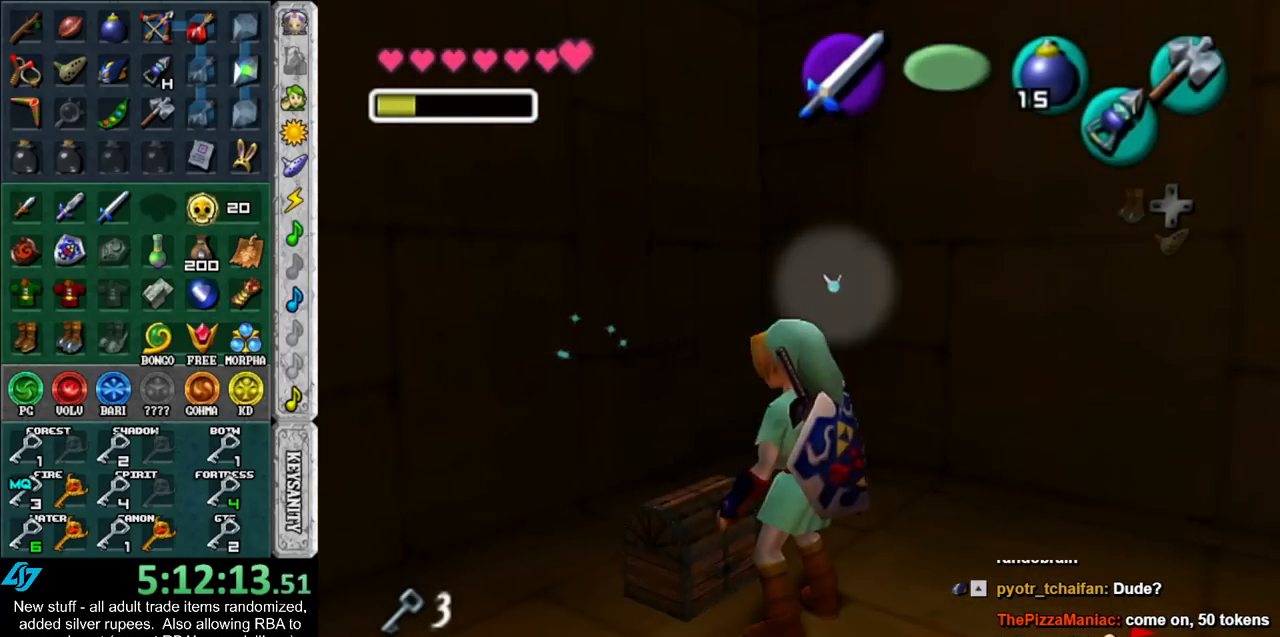
{"buttons": [], "left_stick": "center", "right_stick": "center", "events": [[17, "A", "down"], [117, "A", "up"]]}
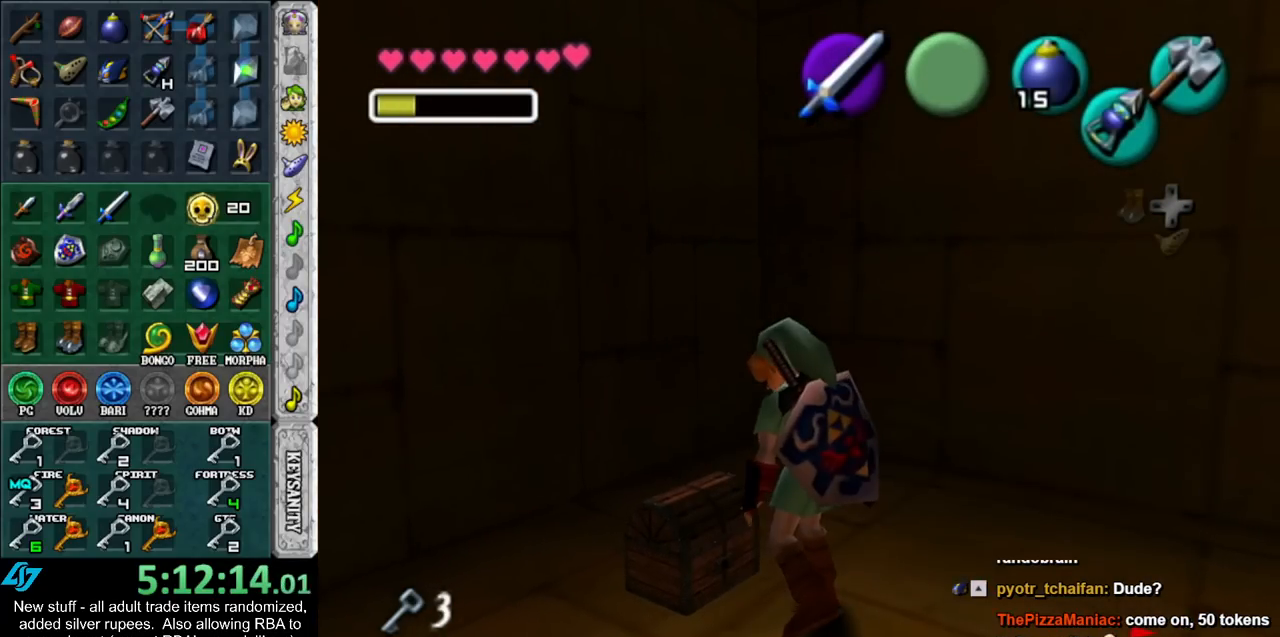
{"buttons": [], "left_stick": "down-right", "right_stick": "center", "events": [[117, "left_stick", "down"], [167, "left_stick", "down-right"]]}
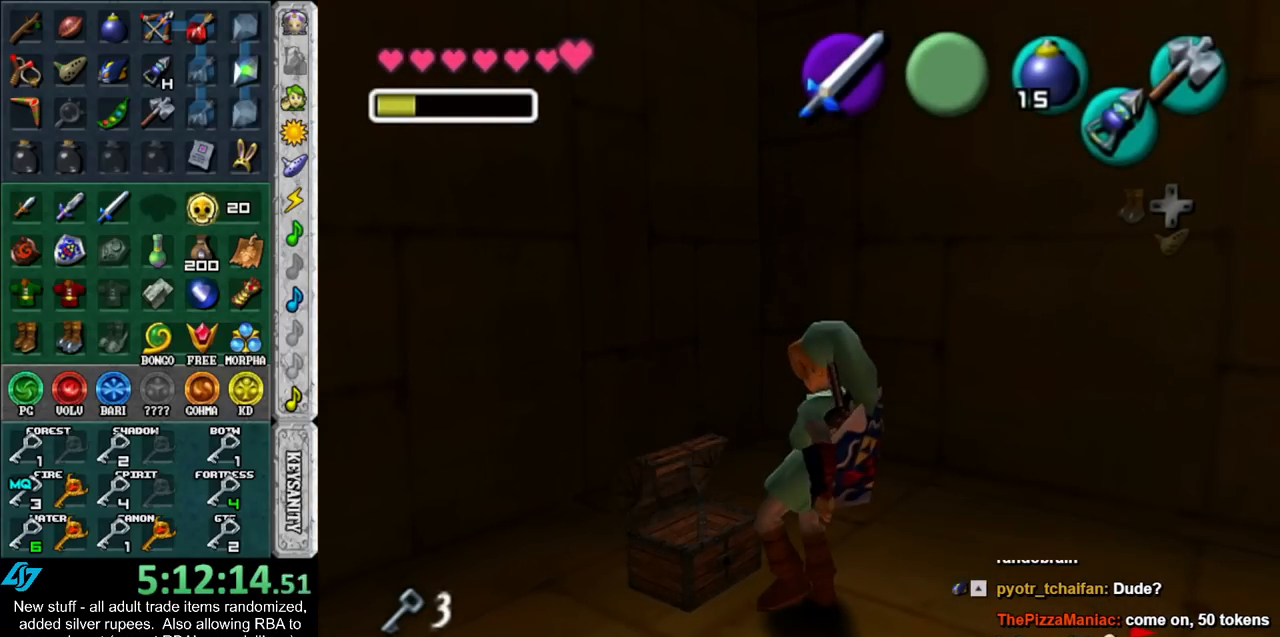
{"buttons": [], "left_stick": "down-right", "right_stick": "center", "events": []}
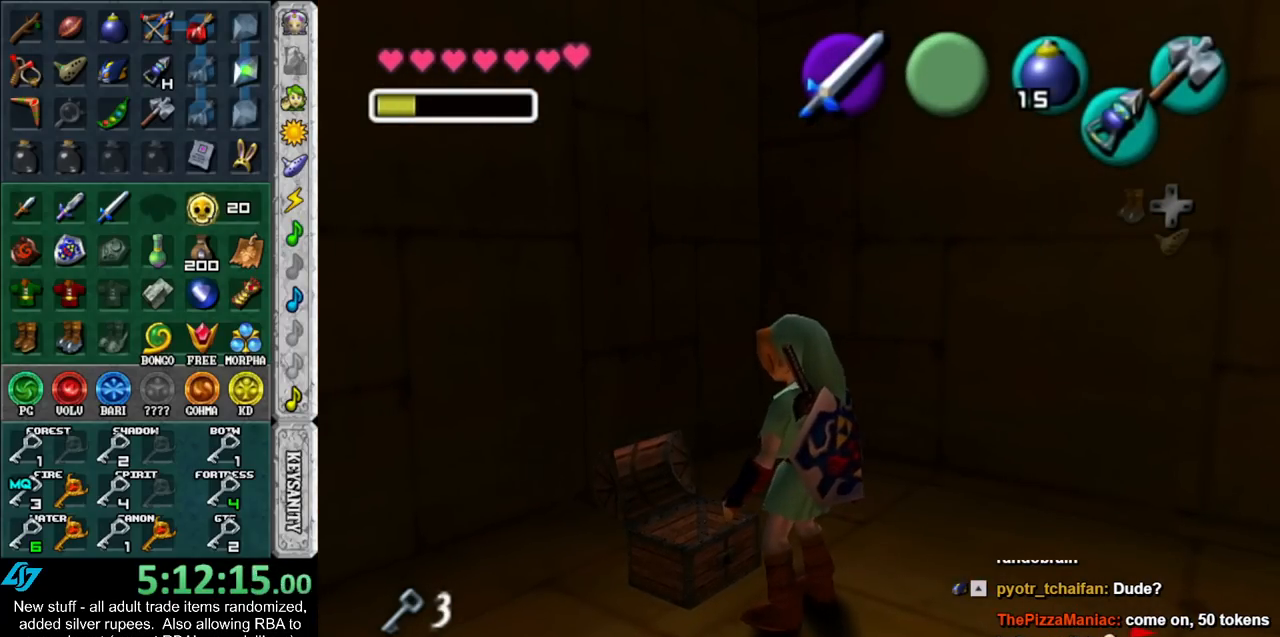
{"buttons": [], "left_stick": "down-right", "right_stick": "center", "events": []}
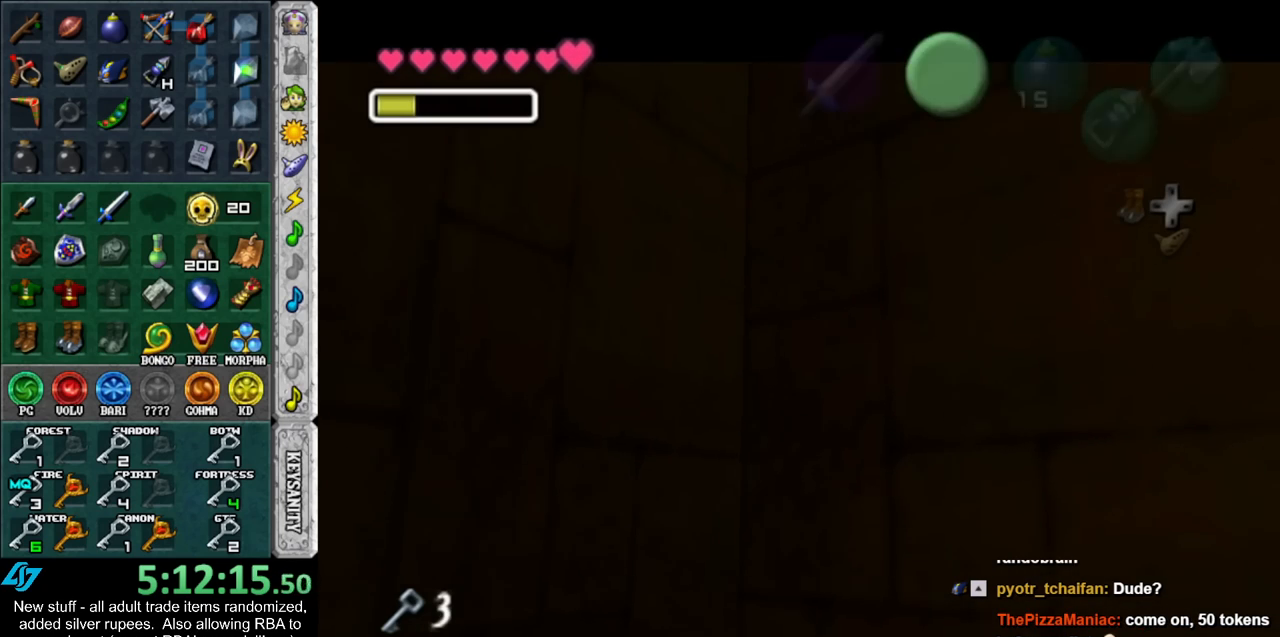
{"buttons": ["A", "B"], "left_stick": "down-right", "right_stick": "center", "events": [[267, "A", "down"], [267, "B", "down"], [367, "A", "up"], [367, "B", "up"], [433, "A", "down"], [433, "B", "down"]]}
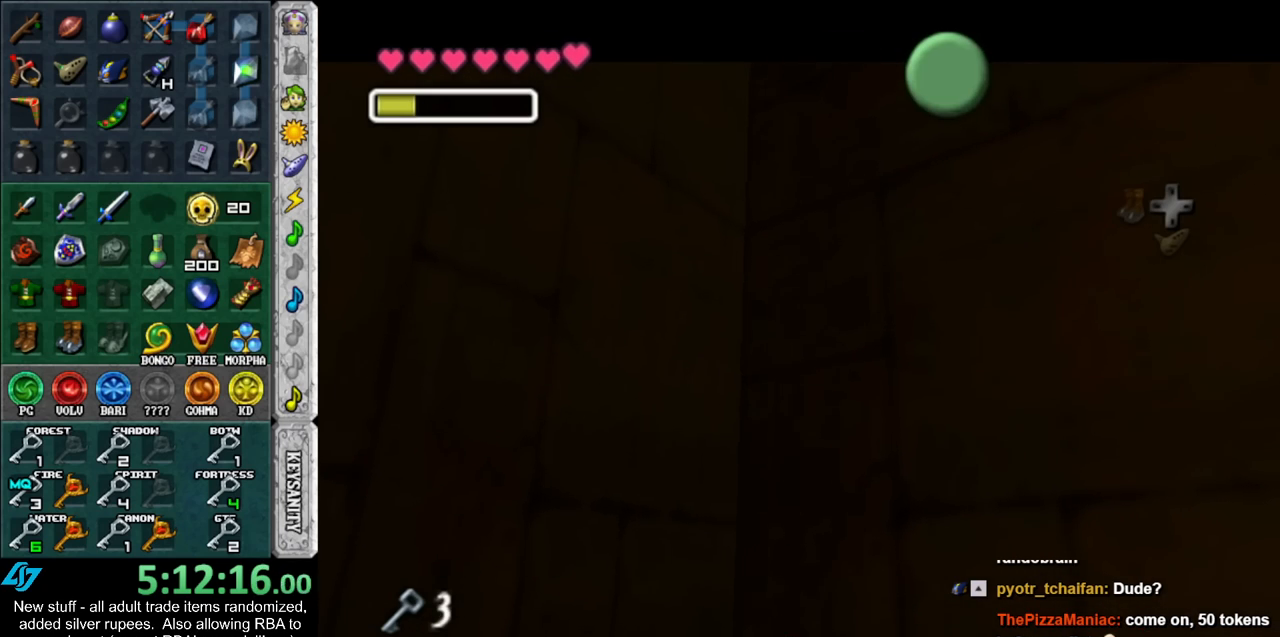
{"buttons": ["A", "B"], "left_stick": "down-right", "right_stick": "center", "events": [[17, "A", "up"], [17, "B", "up"], [117, "A", "down"], [117, "B", "down"], [167, "A", "up"], [167, "B", "up"], [267, "A", "down"], [267, "B", "down"], [367, "A", "up"], [367, "B", "up"], [417, "A", "down"], [417, "B", "down"]]}
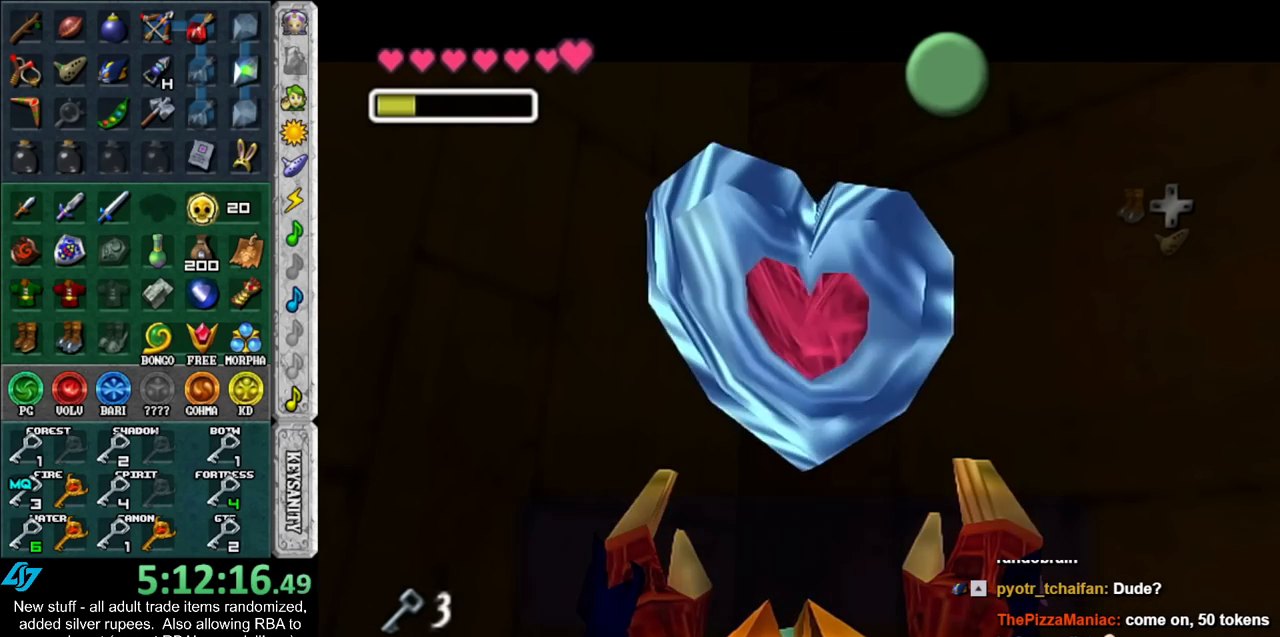
{"buttons": [], "left_stick": "down-right", "right_stick": "center", "events": [[17, "A", "up"], [17, "B", "up"], [333, "A", "down"], [417, "A", "up"]]}
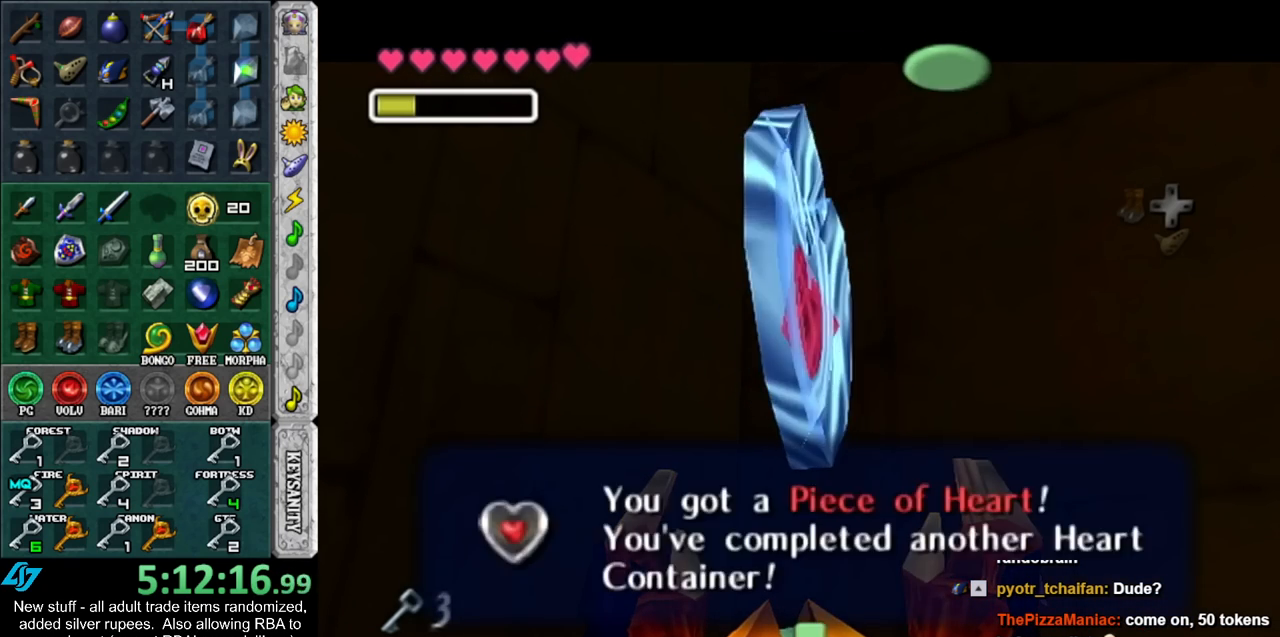
{"buttons": ["L1"], "left_stick": "up-right", "right_stick": "center", "events": [[300, "A", "down"], [383, "L1", "down"], [433, "A", "up"], [483, "left_stick", "up-right"]]}
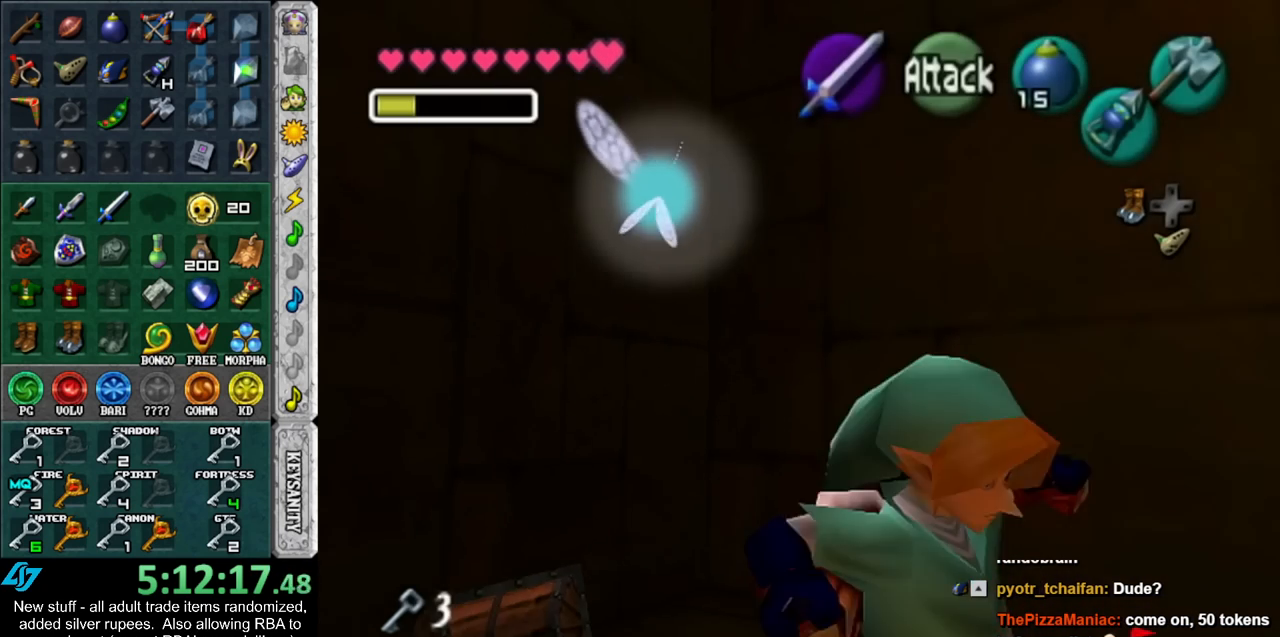
{"buttons": [], "left_stick": "up", "right_stick": "center", "events": [[117, "left_stick", "up"], [183, "L1", "up"]]}
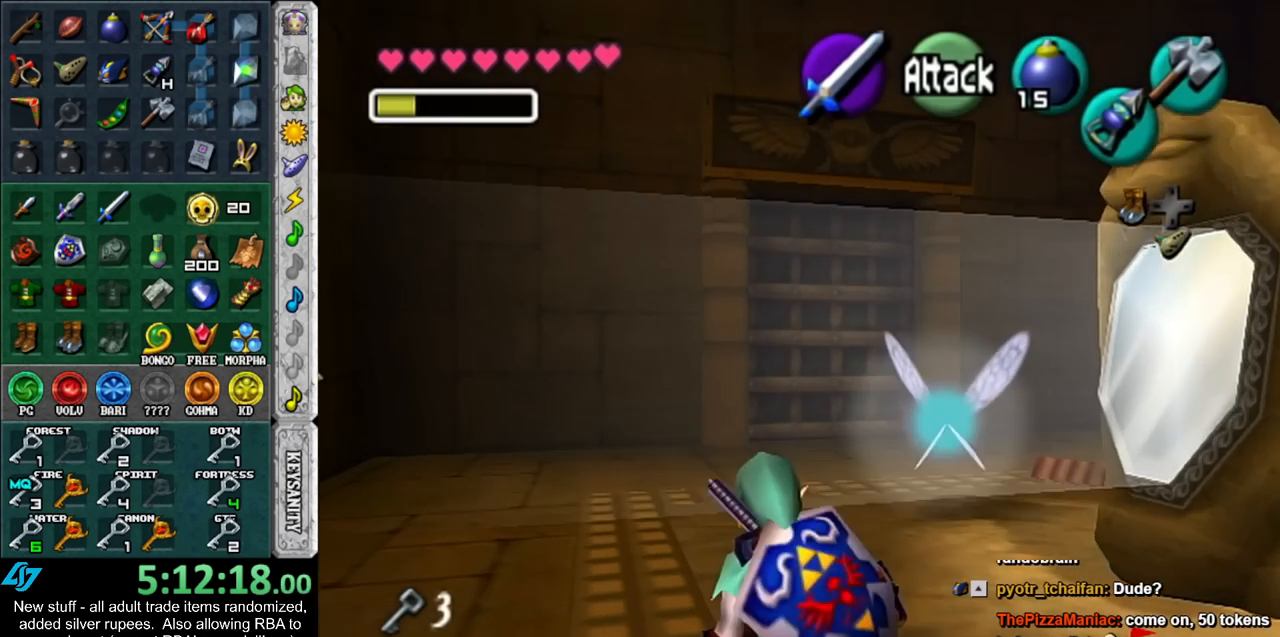
{"buttons": [], "left_stick": "up", "right_stick": "center", "events": [[83, "A", "down"], [267, "A", "up"]]}
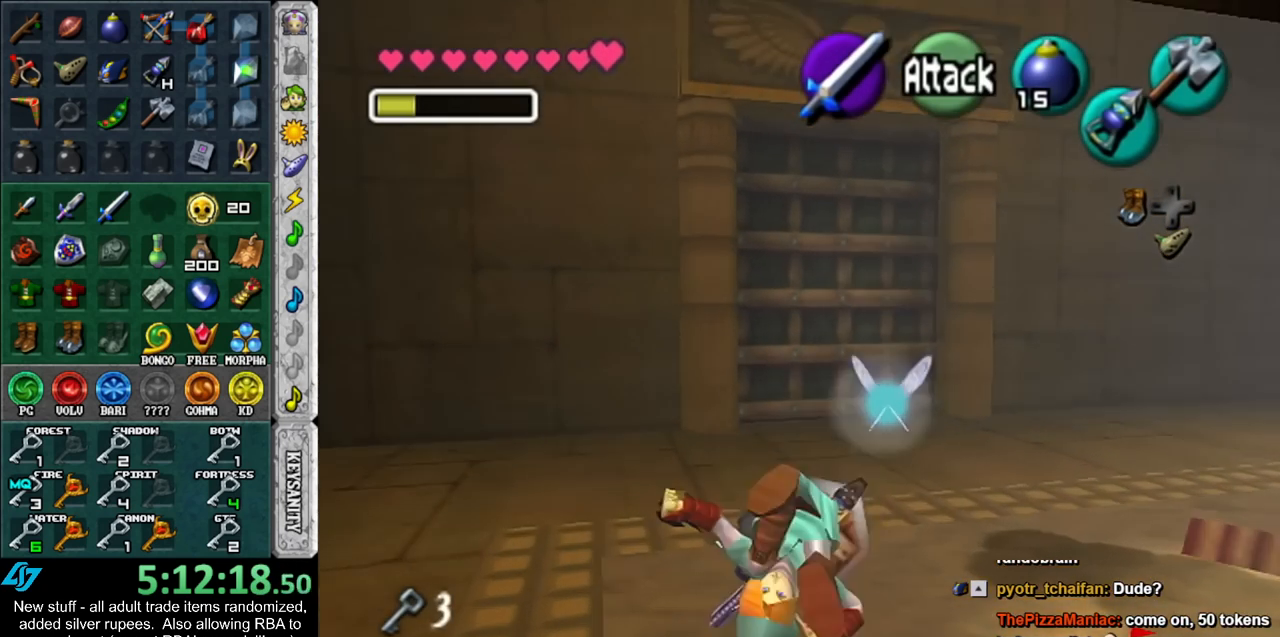
{"buttons": [], "left_stick": "up", "right_stick": "center", "events": []}
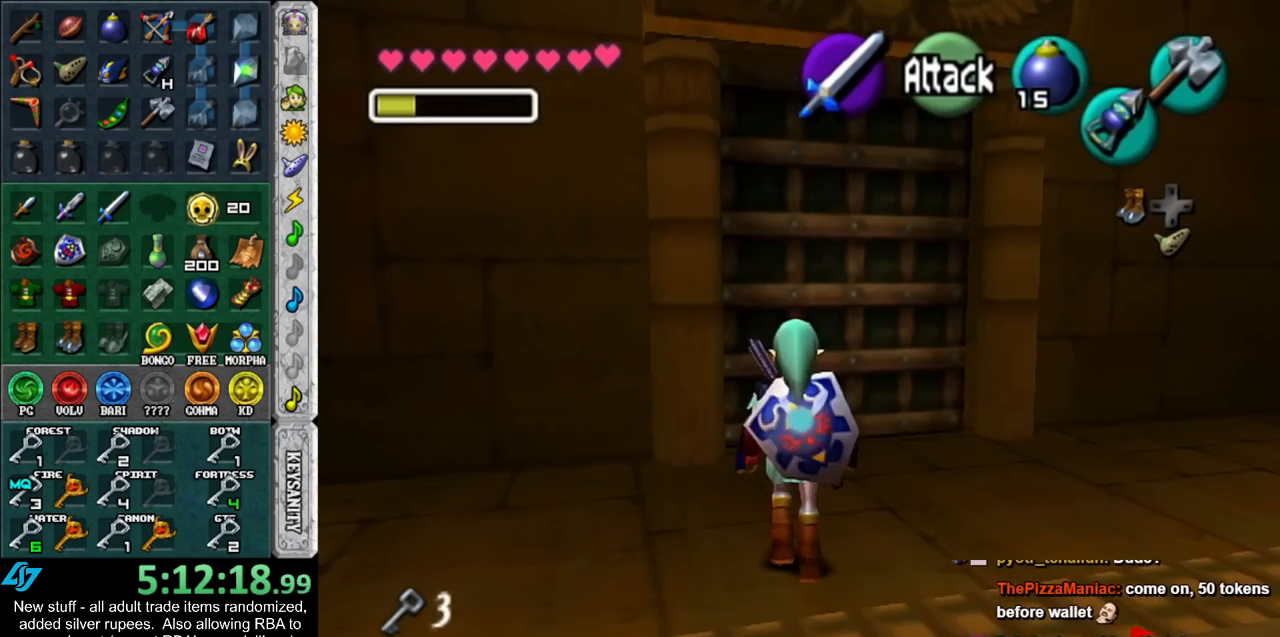
{"buttons": ["A"], "left_stick": "up", "right_stick": "center", "events": [[367, "A", "down"]]}
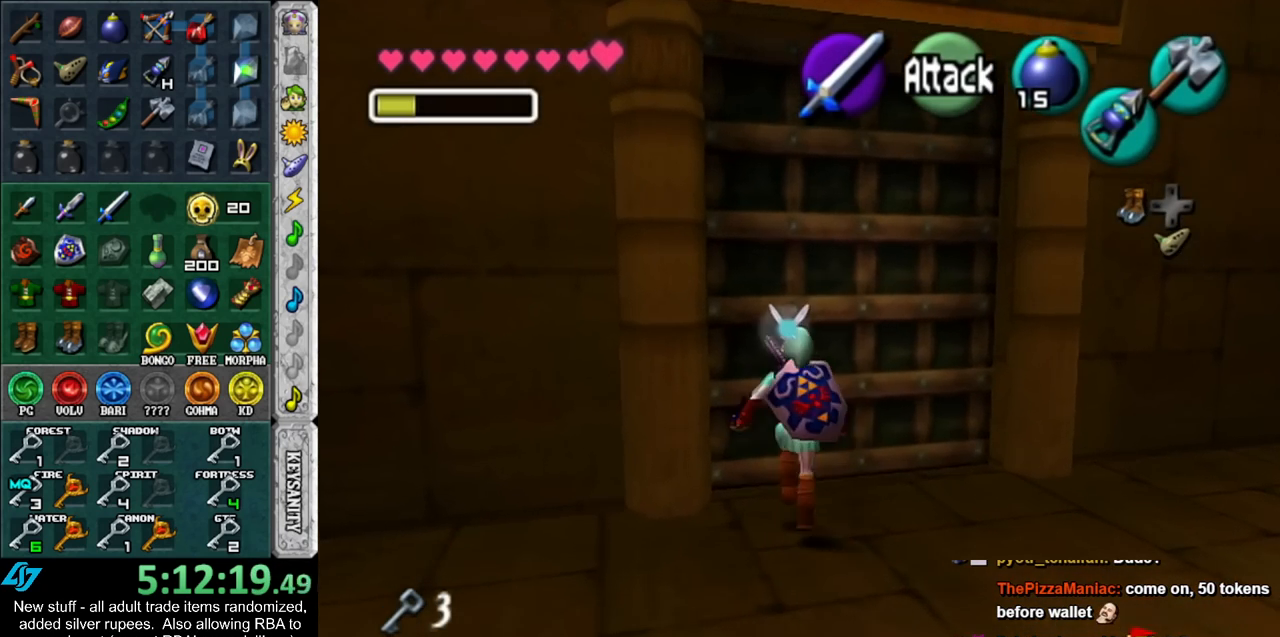
{"buttons": [], "left_stick": "center", "right_stick": "center", "events": [[17, "A", "up"], [450, "left_stick", "center"]]}
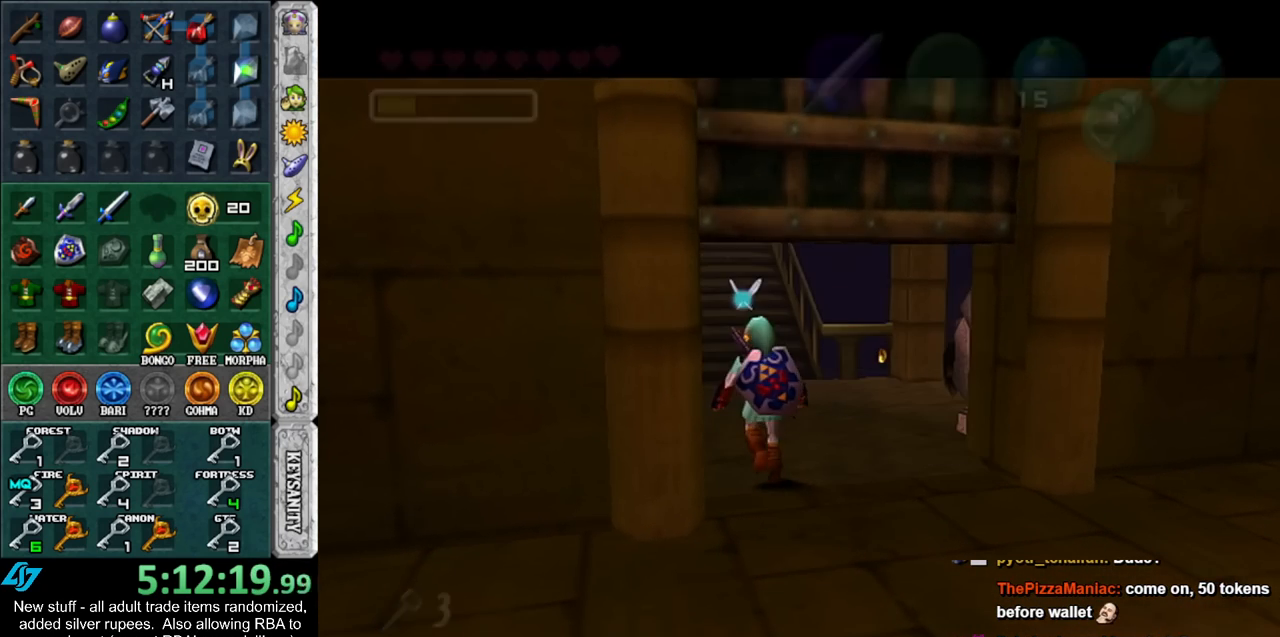
{"buttons": [], "left_stick": "up", "right_stick": "center", "events": [[150, "left_stick", "up"]]}
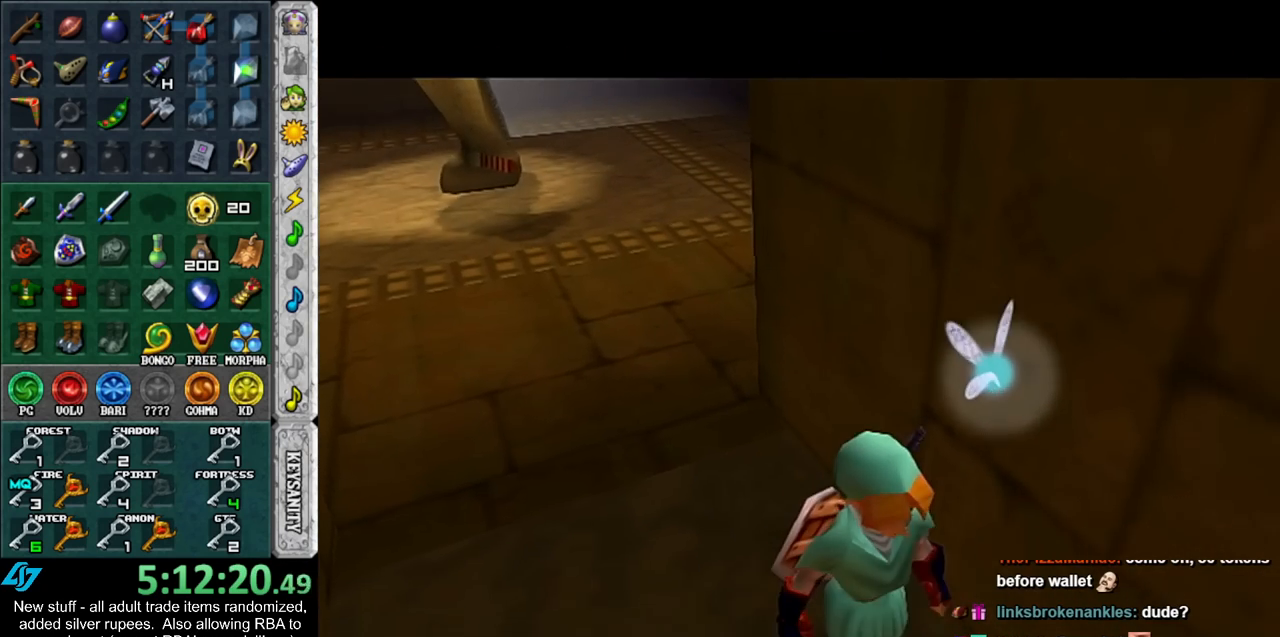
{"buttons": [], "left_stick": "up", "right_stick": "center", "events": []}
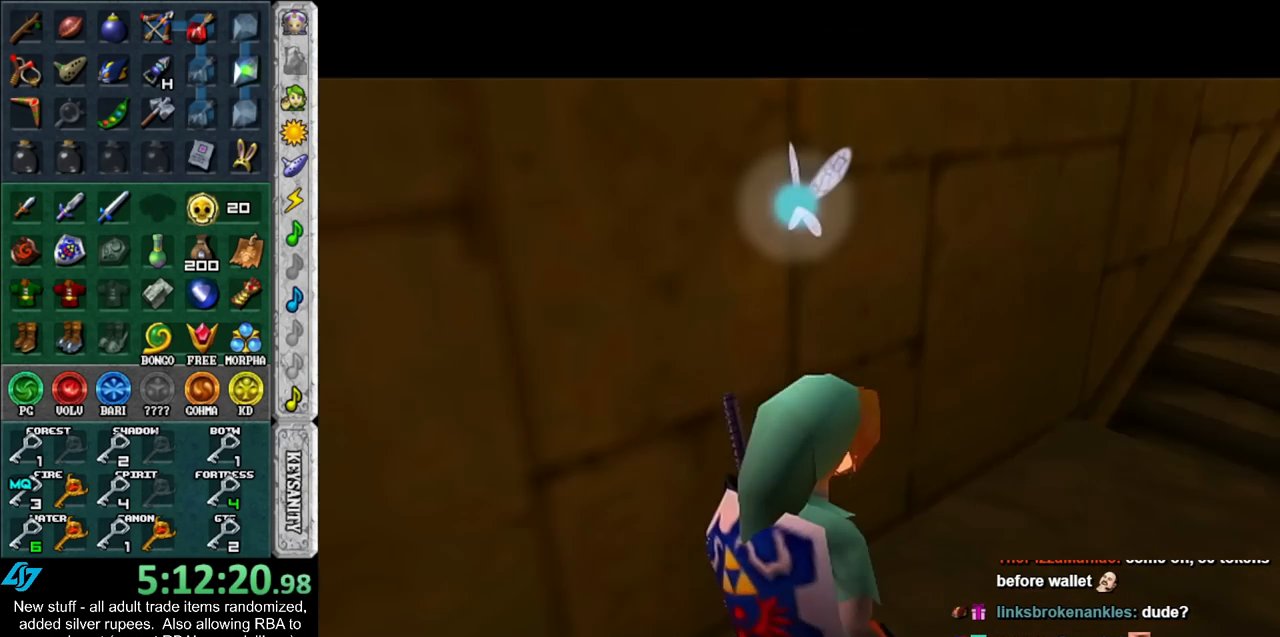
{"buttons": [], "left_stick": "center", "right_stick": "center", "events": [[483, "left_stick", "center"]]}
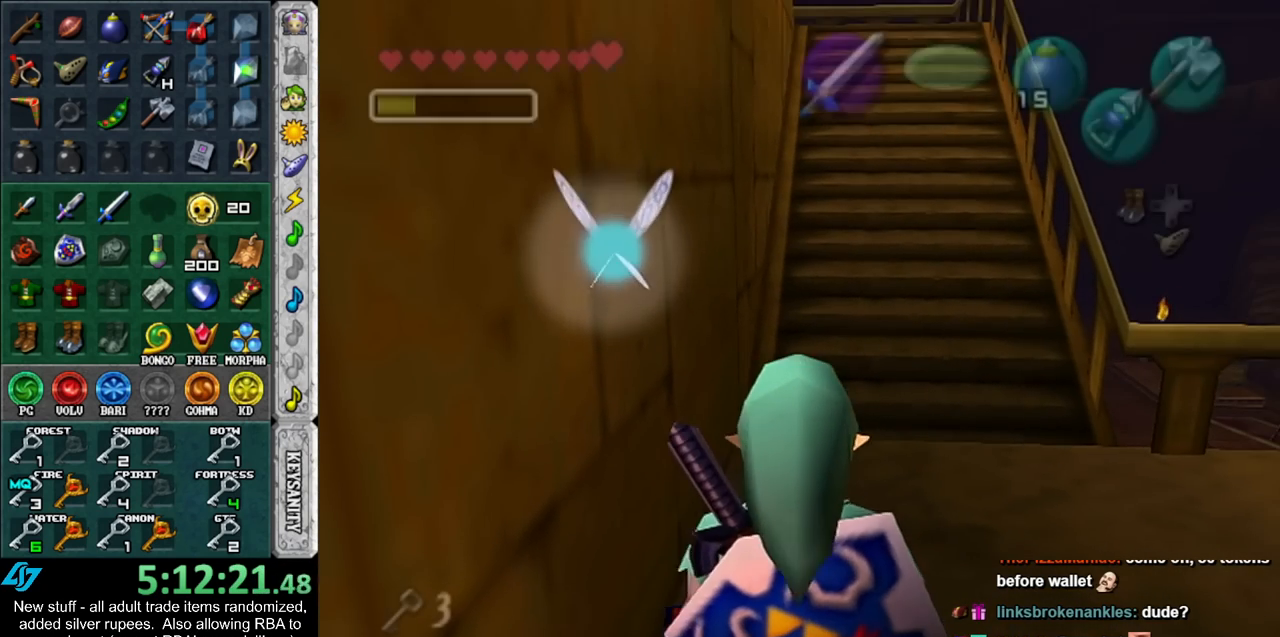
{"buttons": ["L1"], "left_stick": "down", "right_stick": "center", "events": [[50, "left_stick", "down"], [183, "L1", "down"]]}
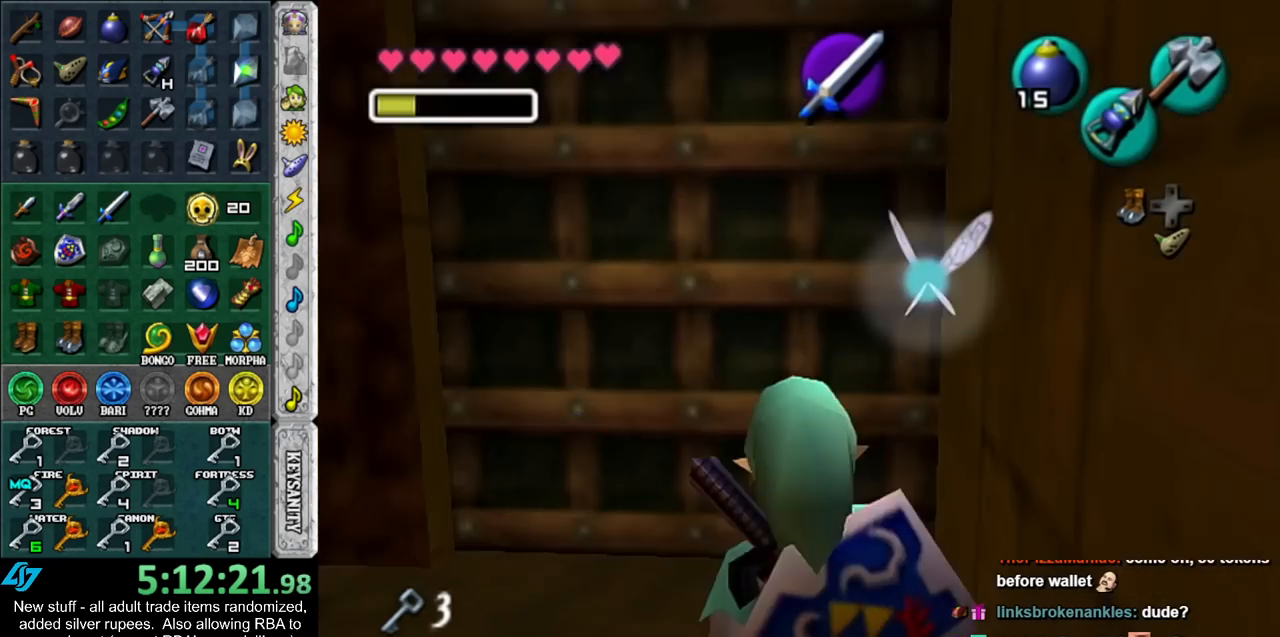
{"buttons": ["L1"], "left_stick": "down", "right_stick": "center", "events": [[233, "R1", "down"], [300, "R1", "up"], [400, "R1", "down"], [483, "R1", "up"]]}
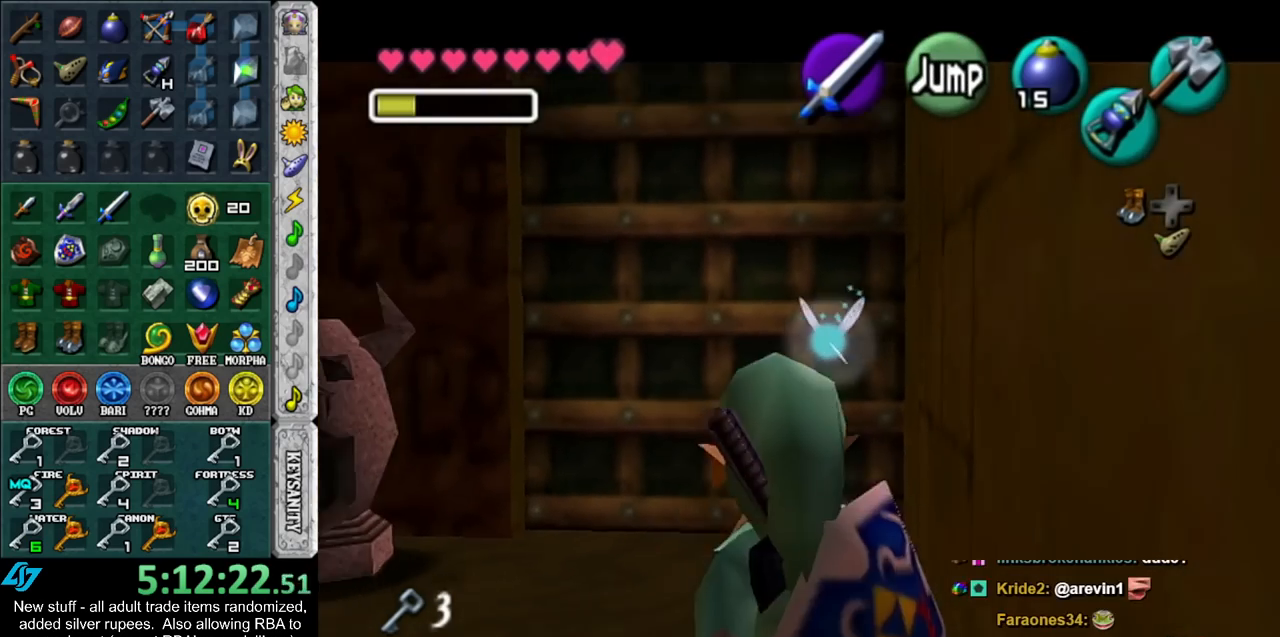
{"buttons": ["L1"], "left_stick": "down", "right_stick": "center", "events": [[50, "R1", "down"], [150, "R1", "up"], [200, "R1", "down"], [267, "R1", "up"]]}